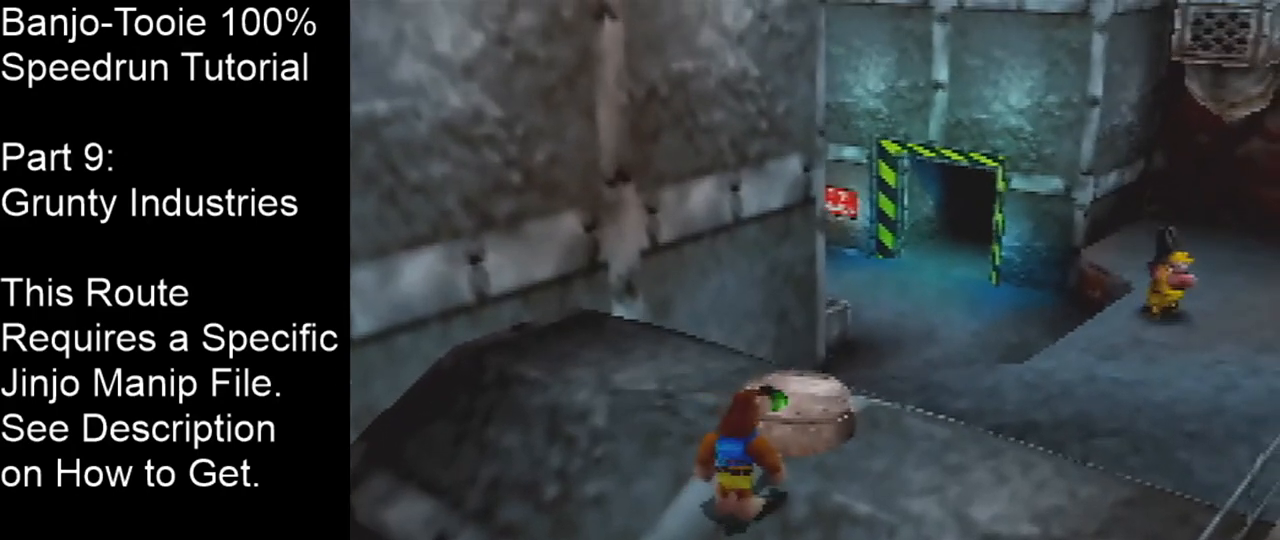
Gameplay with a controller (Nintendo layout); each line is a JSON object with the inputs held at the frame after it. "events" lists button and stick changes between this image and that frame as [ms after this image, input, new state], when the widget could be followed in between. Not read: L1 L3 R1 R3.
{"buttons": ["C_LEFT"], "left_stick": "down-right", "events": [[401, "left_stick", "down-right"], [434, "C_LEFT", "down"]]}
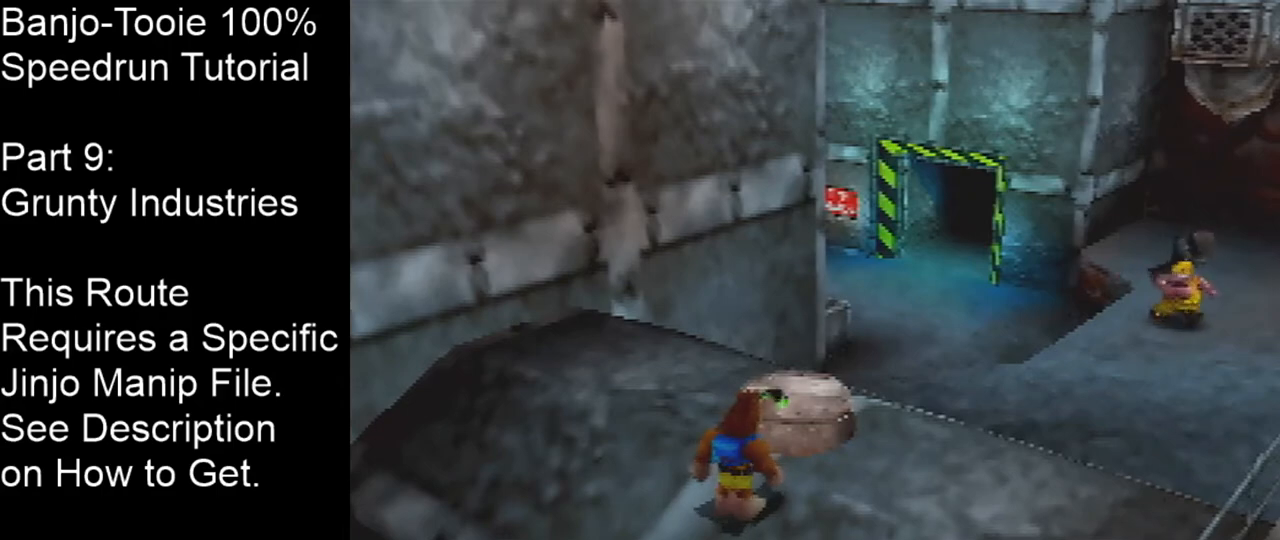
{"buttons": ["C_LEFT"], "left_stick": "right", "events": [[100, "B", "down"], [200, "B", "up"], [367, "left_stick", "right"]]}
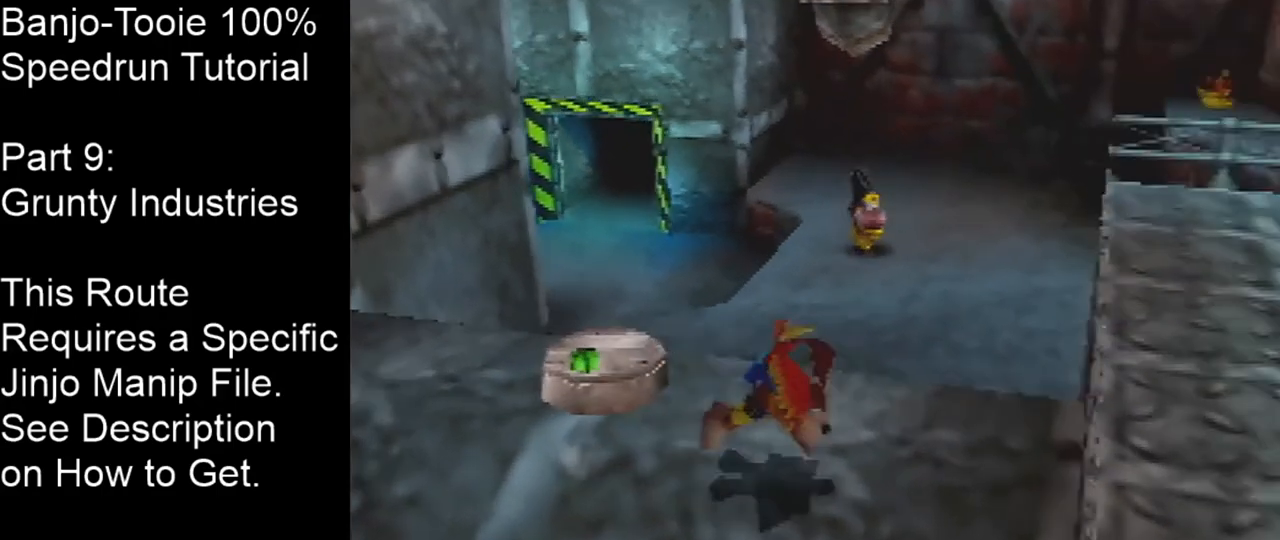
{"buttons": ["A", "C_LEFT"], "left_stick": "up", "events": [[34, "left_stick", "up-right"], [67, "A", "down"], [468, "left_stick", "up"]]}
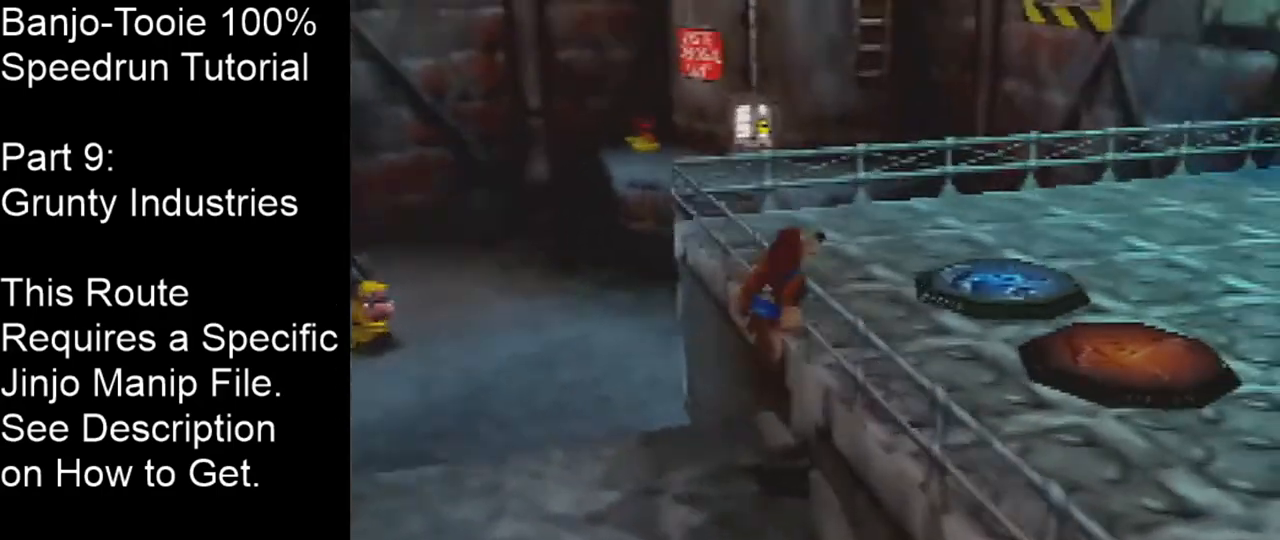
{"buttons": [], "left_stick": "up", "events": [[167, "A", "up"], [500, "C_LEFT", "up"]]}
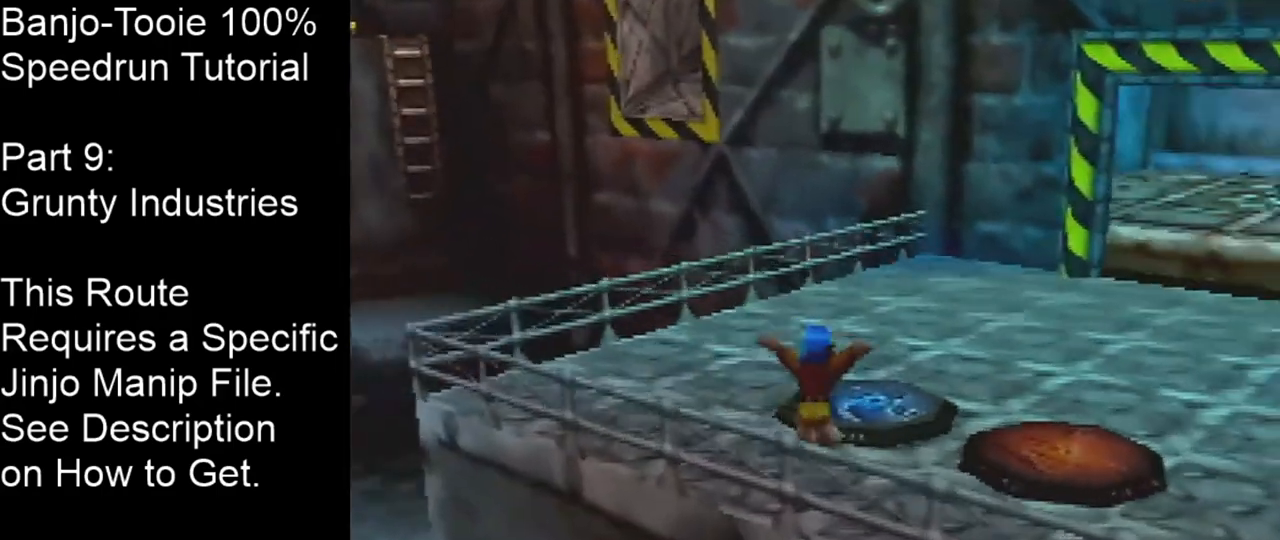
{"buttons": [], "left_stick": "center", "events": [[34, "left_stick", "center"], [134, "A", "down"], [201, "A", "up"], [234, "A", "down"], [301, "A", "up"]]}
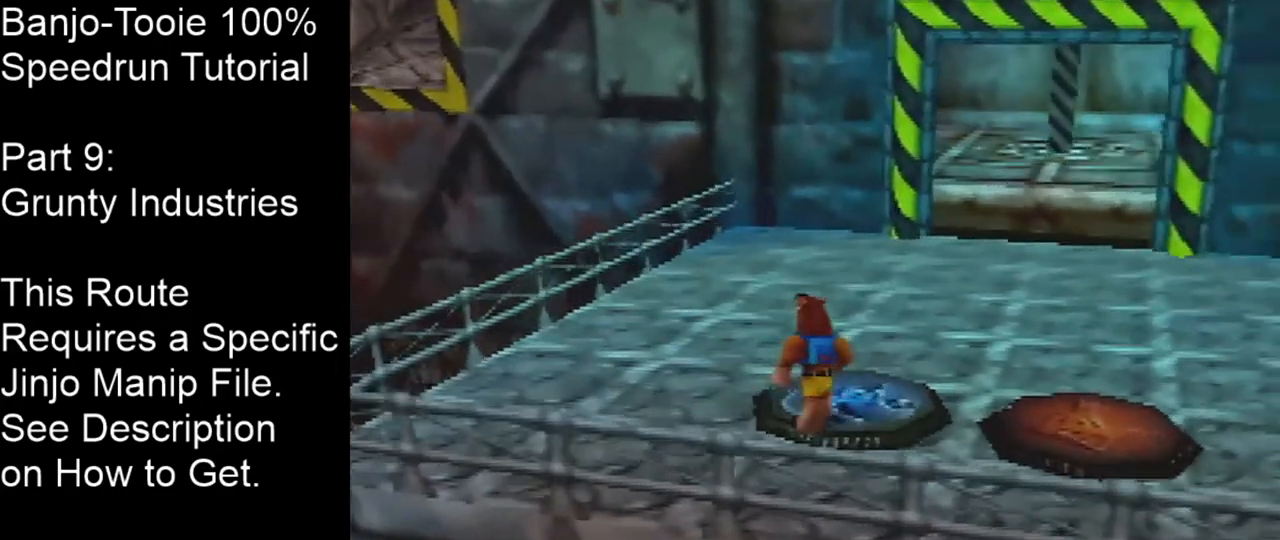
{"buttons": [], "left_stick": "center", "events": []}
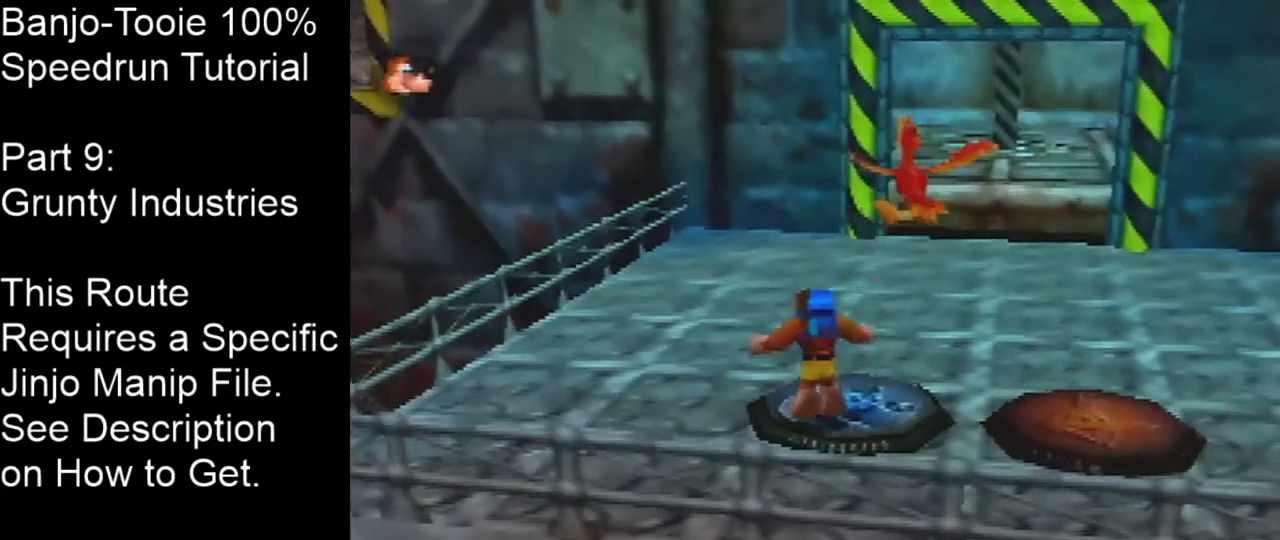
{"buttons": ["A"], "left_stick": "center", "events": [[67, "A", "down"], [101, "A", "up"], [334, "A", "down"], [401, "A", "up"], [468, "A", "down"]]}
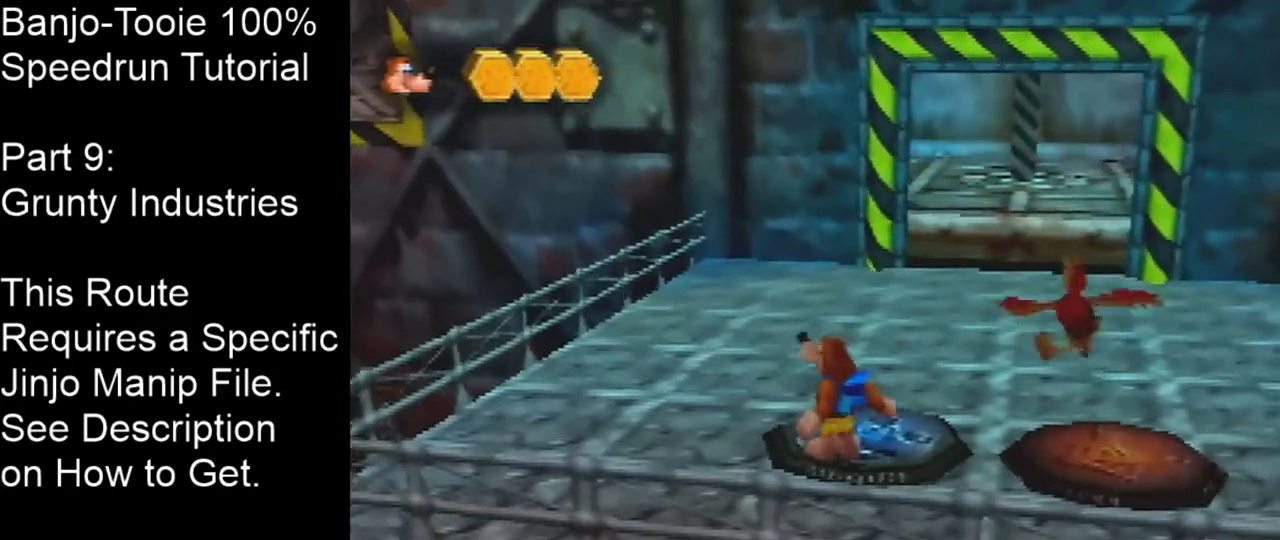
{"buttons": ["A"], "left_stick": "center", "events": [[67, "A", "up"], [167, "A", "down"], [234, "A", "up"], [300, "A", "down"], [367, "A", "up"], [434, "A", "down"]]}
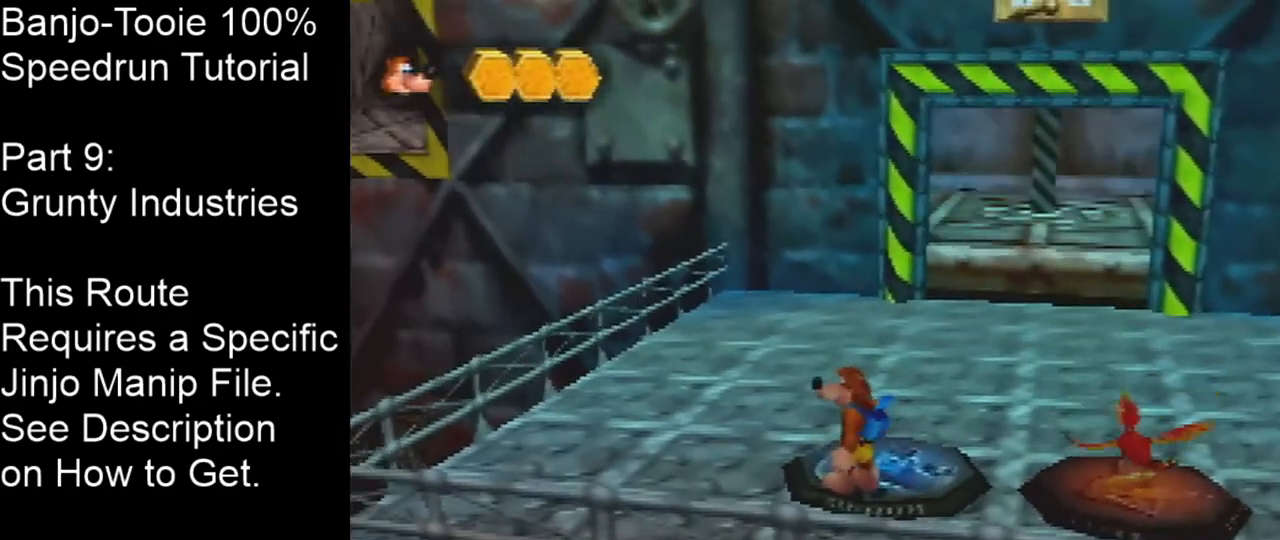
{"buttons": ["A"], "left_stick": "center", "events": [[34, "A", "up"], [101, "A", "down"], [201, "A", "up"], [234, "A", "down"], [334, "A", "up"], [434, "A", "down"]]}
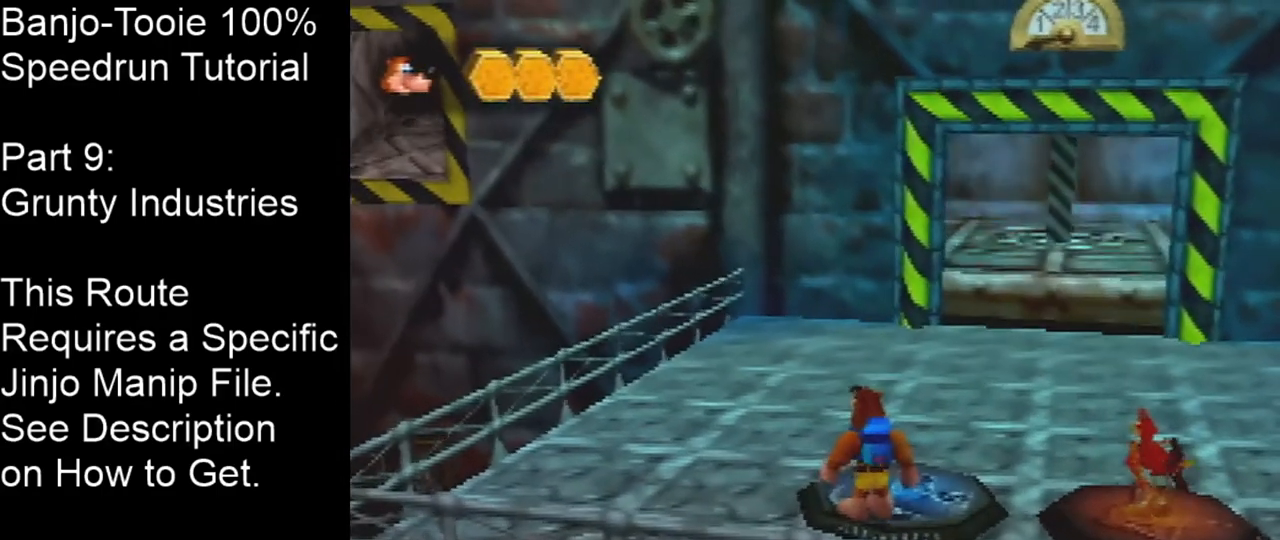
{"buttons": [], "left_stick": "center", "events": [[33, "A", "up"], [67, "A", "down"], [167, "A", "up"], [267, "A", "down"], [300, "A", "up"], [400, "A", "down"], [467, "A", "up"]]}
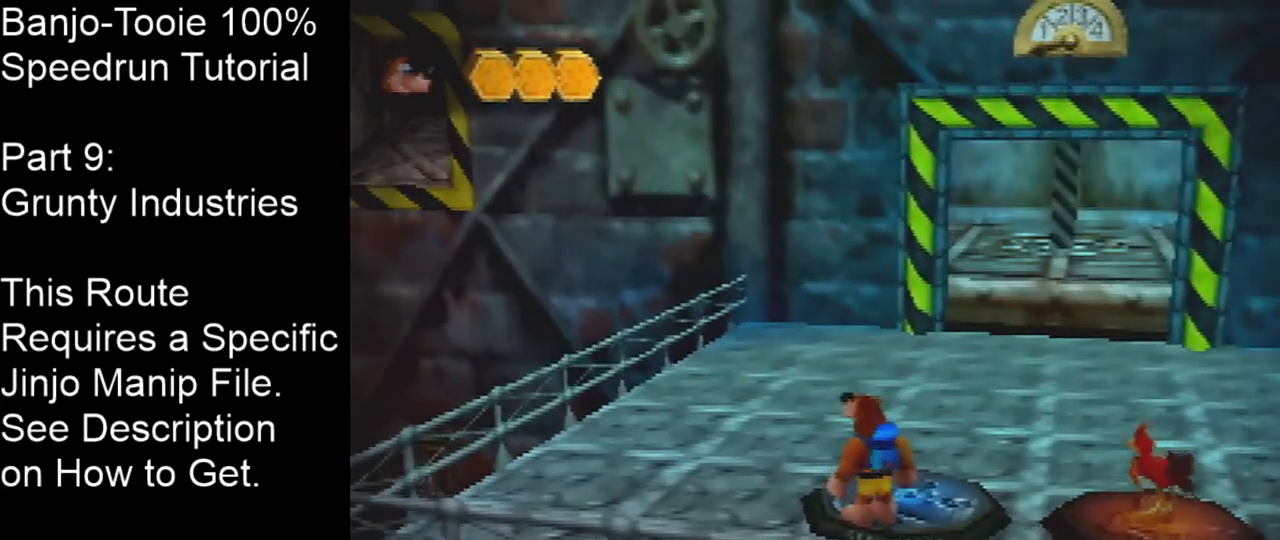
{"buttons": [], "left_stick": "center", "events": [[34, "A", "down"], [134, "A", "up"]]}
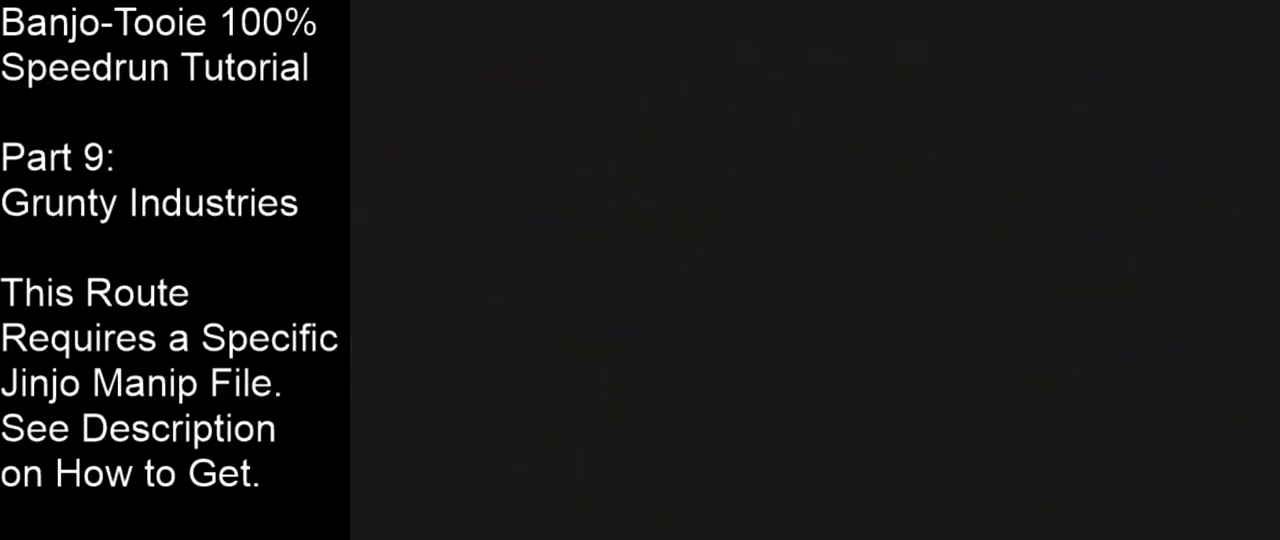
{"buttons": ["C_RIGHT"], "left_stick": "down-left", "events": [[67, "left_stick", "down-left"], [100, "C_RIGHT", "down"]]}
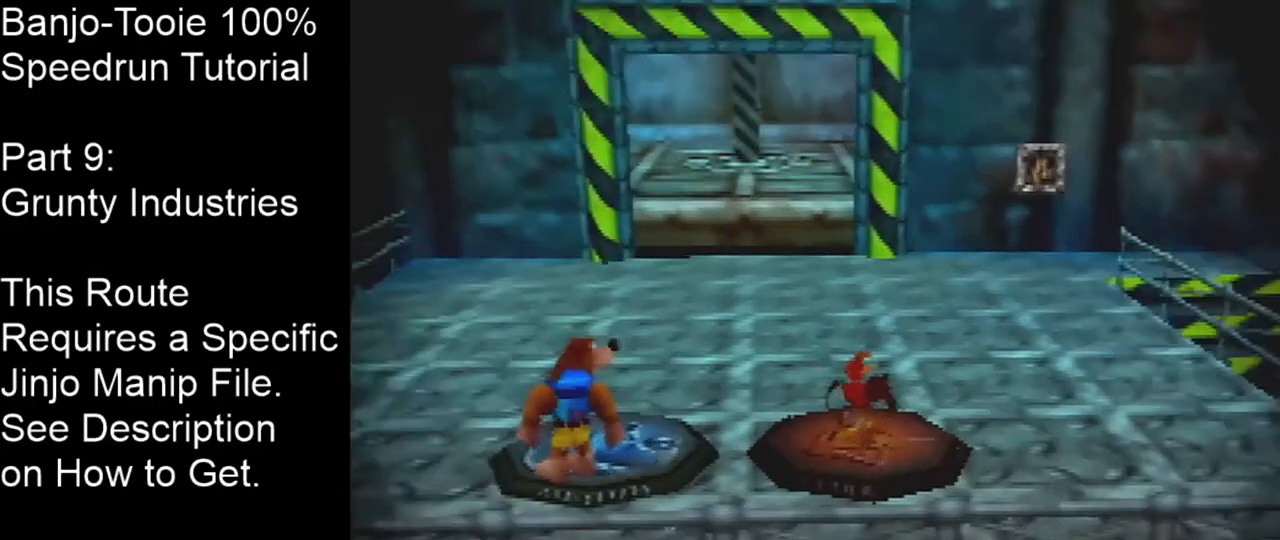
{"buttons": ["A", "C_RIGHT"], "left_stick": "down-left", "events": [[434, "A", "down"]]}
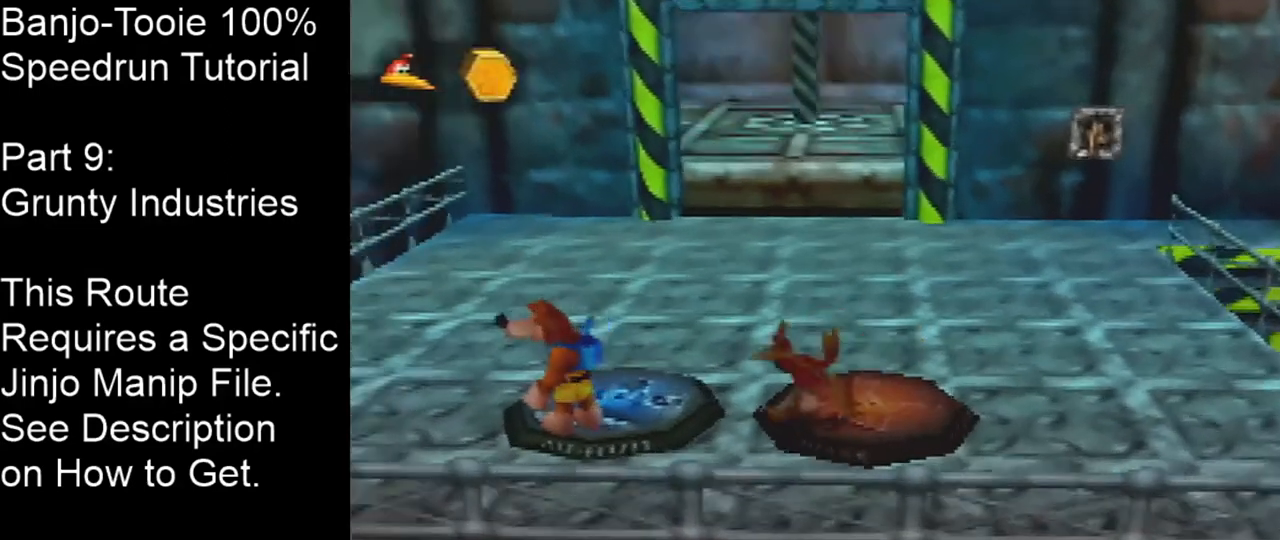
{"buttons": ["C_RIGHT"], "left_stick": "left", "events": [[200, "A", "up"], [434, "left_stick", "left"]]}
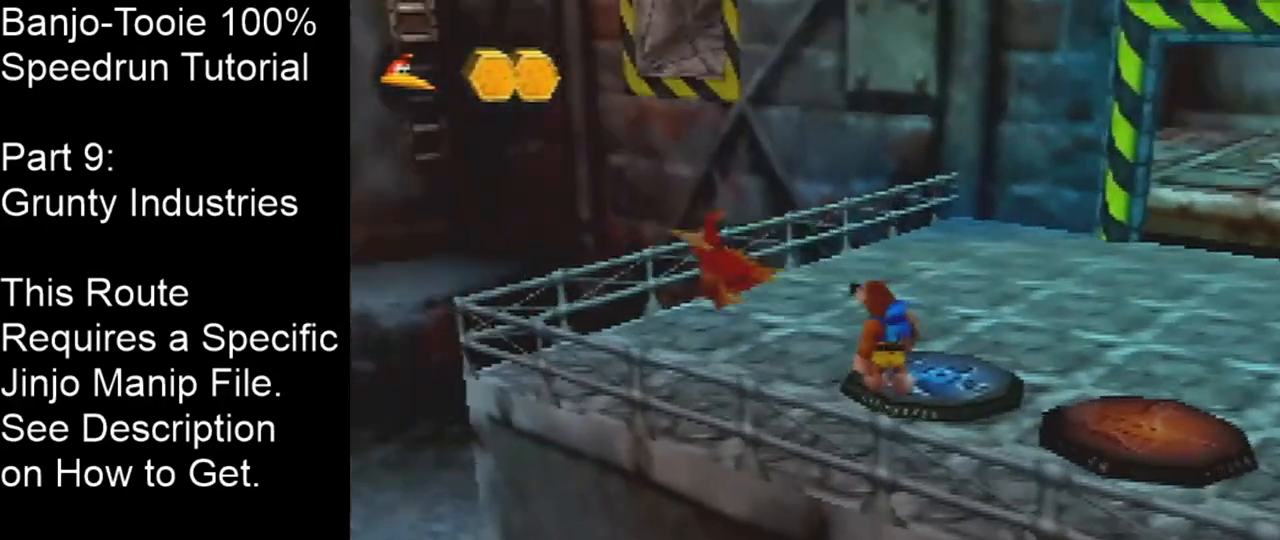
{"buttons": ["C_RIGHT"], "left_stick": "up-left", "events": [[101, "A", "down"], [234, "A", "up"], [267, "left_stick", "up-left"], [301, "C_DOWN", "down"], [367, "C_DOWN", "up"]]}
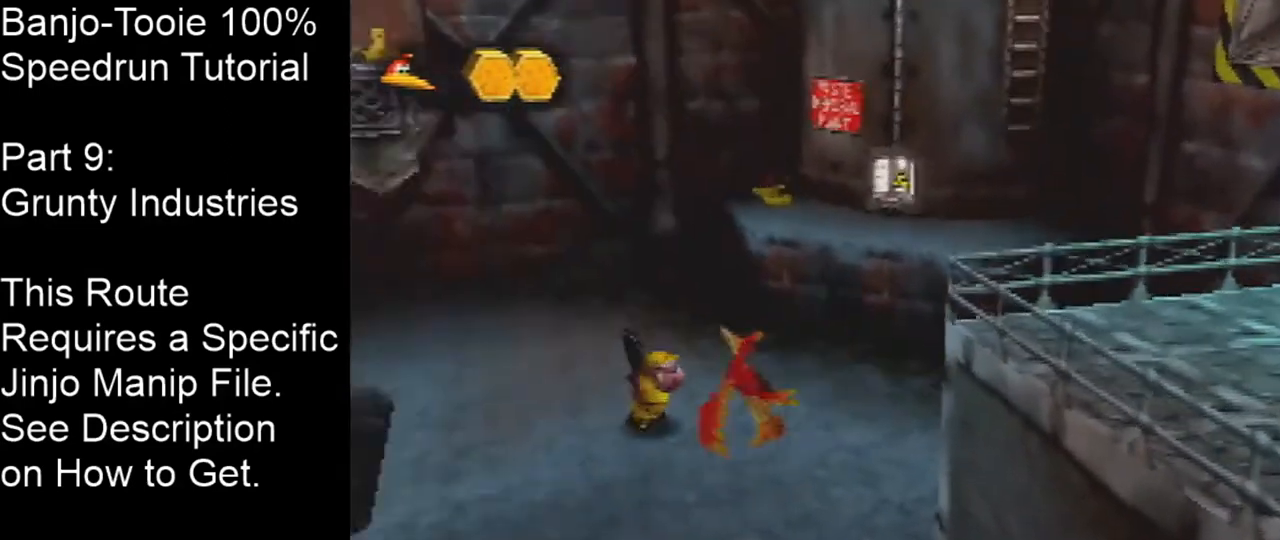
{"buttons": ["C_RIGHT"], "left_stick": "up", "events": [[334, "C_DOWN", "down"], [434, "C_DOWN", "up"], [500, "left_stick", "up"]]}
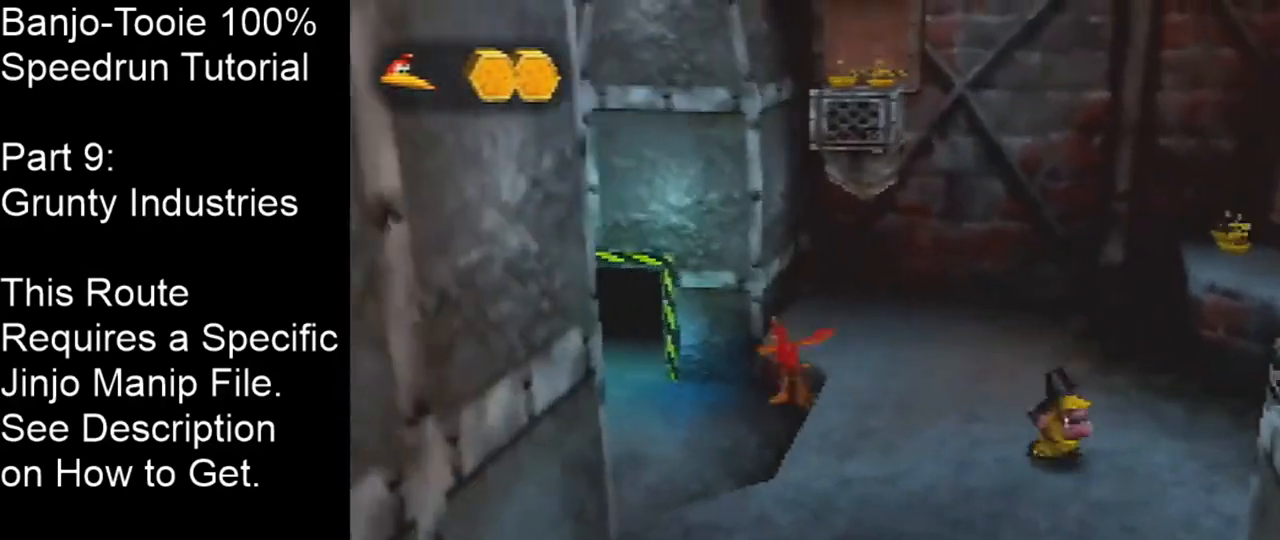
{"buttons": ["C_RIGHT"], "left_stick": "up", "events": []}
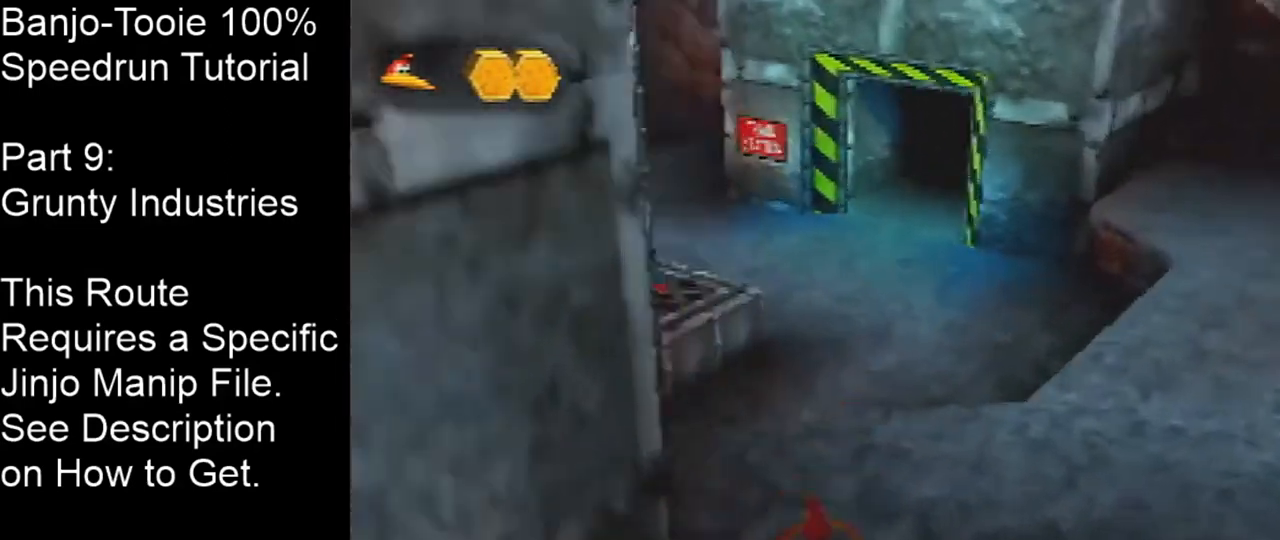
{"buttons": ["A"], "left_stick": "up", "events": [[167, "C_RIGHT", "up"], [400, "A", "down"]]}
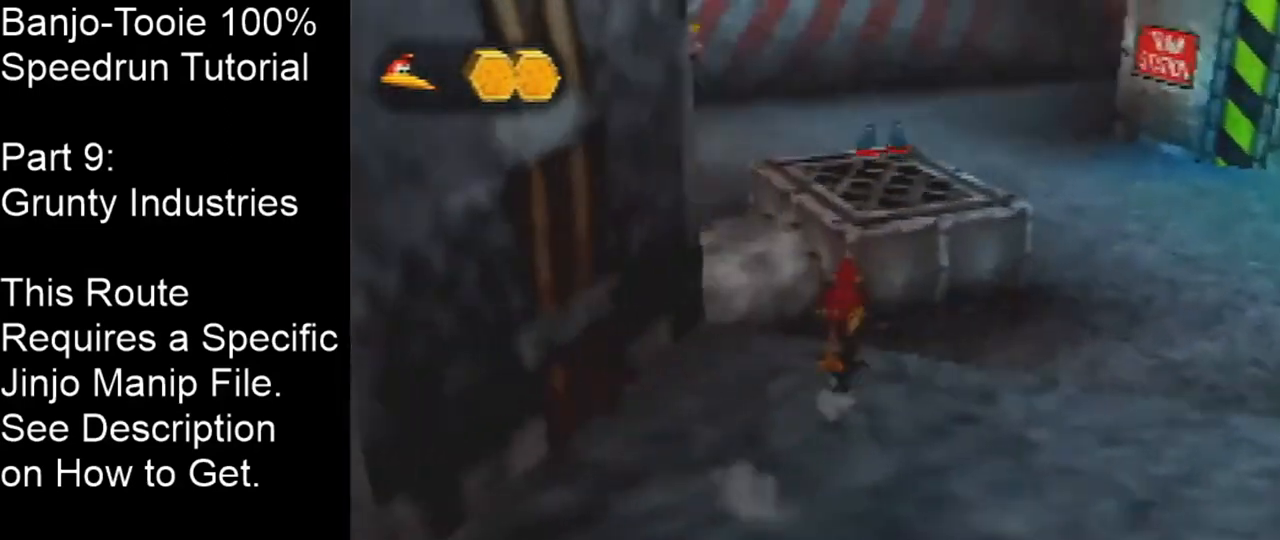
{"buttons": [], "left_stick": "up", "events": [[67, "left_stick", "up-right"], [134, "A", "up"], [468, "left_stick", "up"]]}
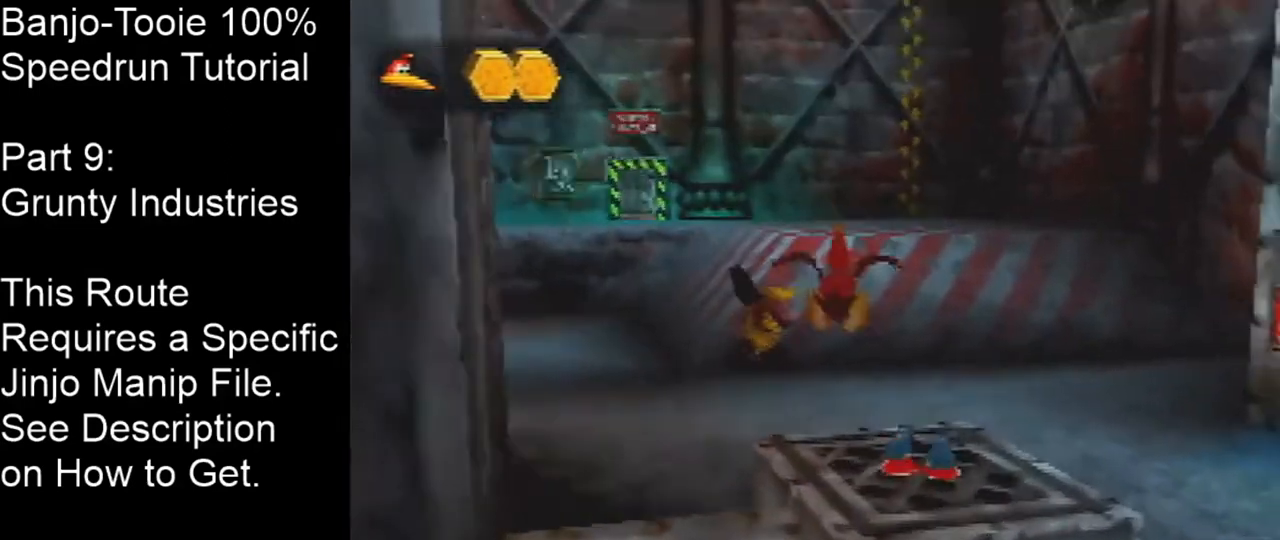
{"buttons": [], "left_stick": "up", "events": []}
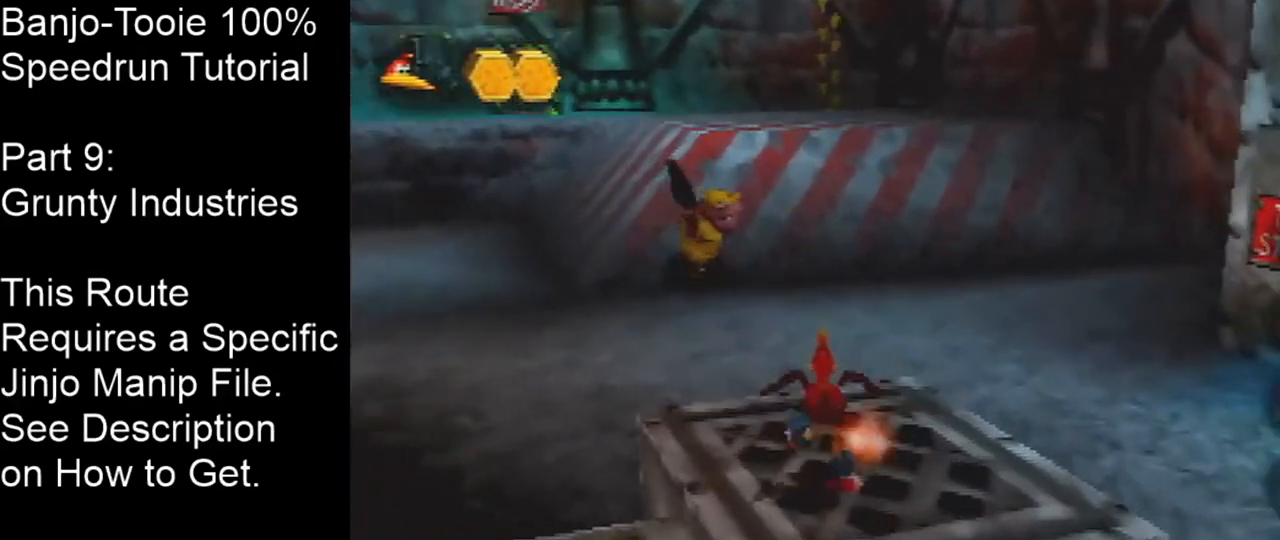
{"buttons": [], "left_stick": "up", "events": [[34, "A", "down"], [201, "A", "up"]]}
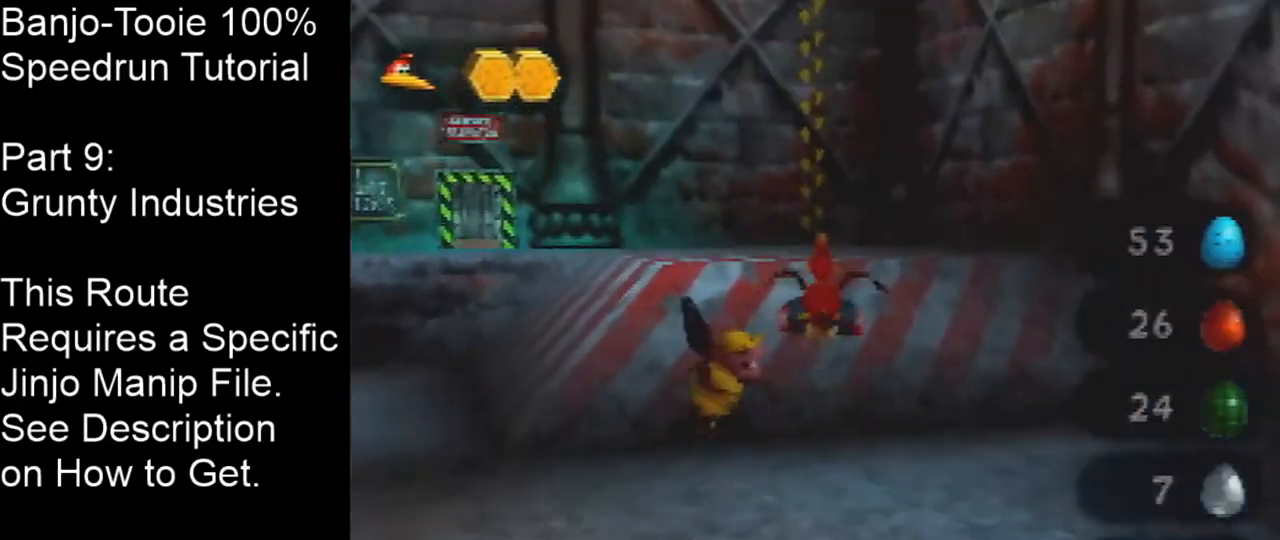
{"buttons": [], "left_stick": "up", "events": []}
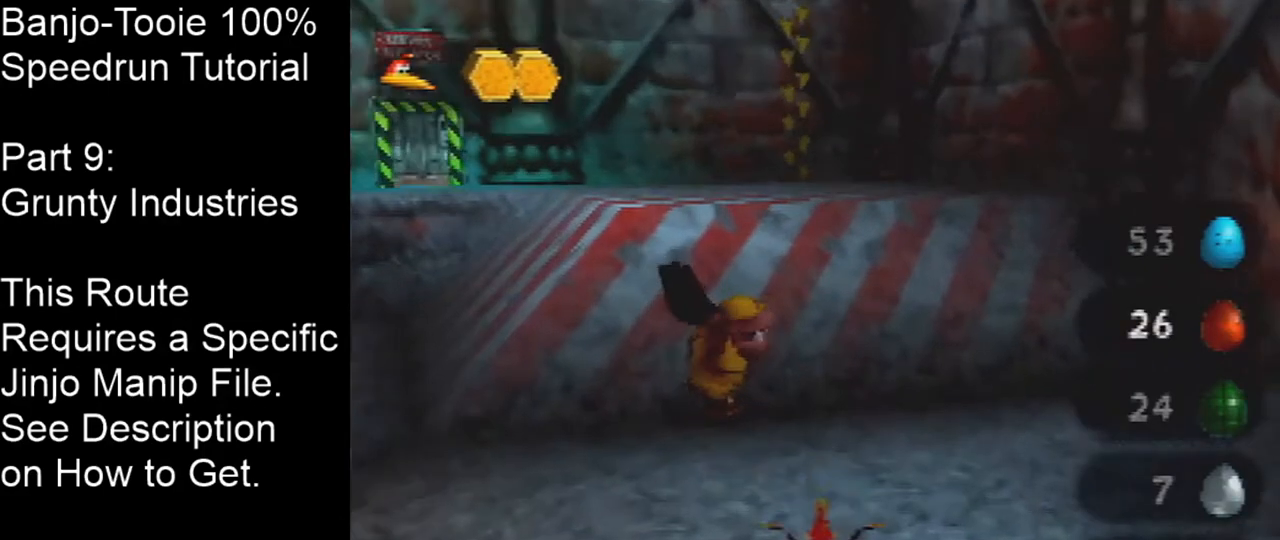
{"buttons": [], "left_stick": "up", "events": [[100, "A", "down"], [134, "C_DOWN", "down"], [267, "left_stick", "up-right"], [334, "A", "up"], [334, "C_DOWN", "up"], [400, "left_stick", "up"]]}
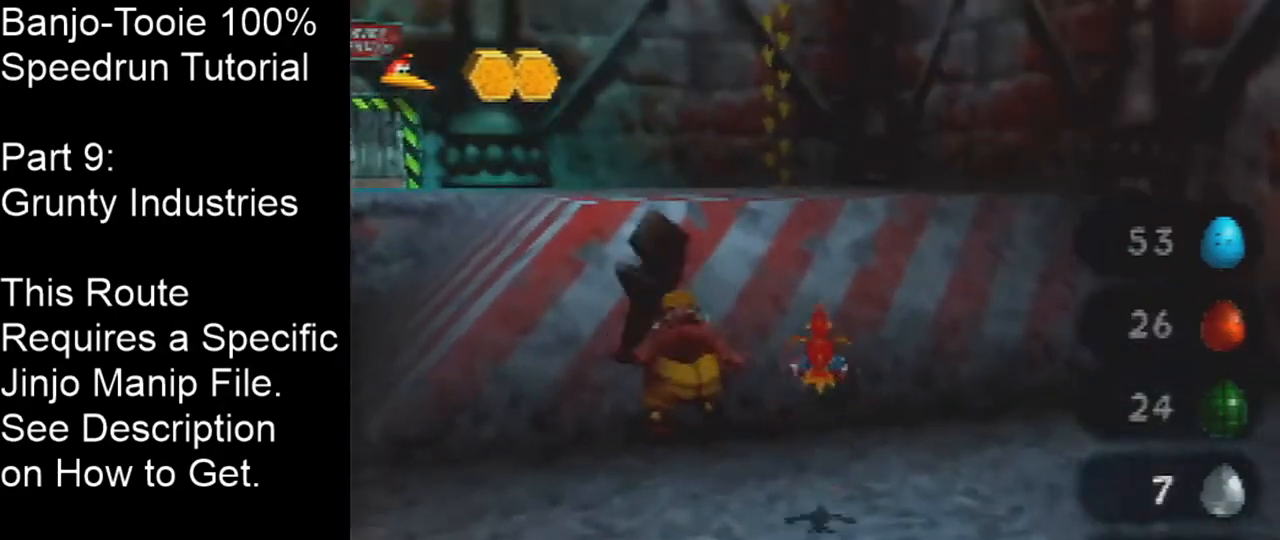
{"buttons": [], "left_stick": "up", "events": [[333, "A", "down"], [467, "A", "up"]]}
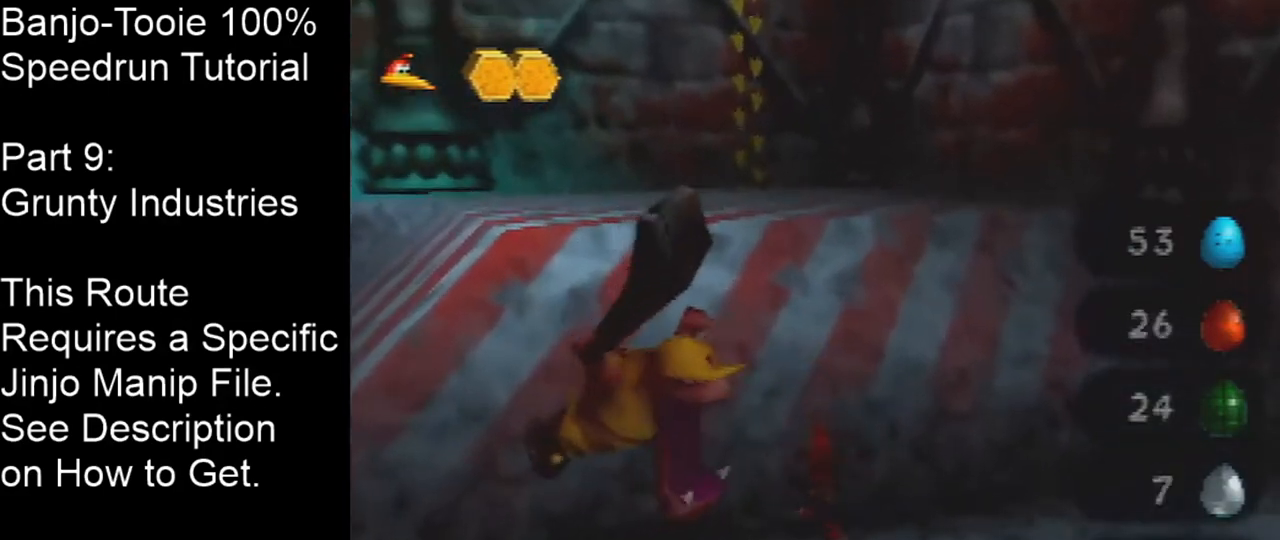
{"buttons": [], "left_stick": "up", "events": [[267, "A", "down"], [367, "A", "up"]]}
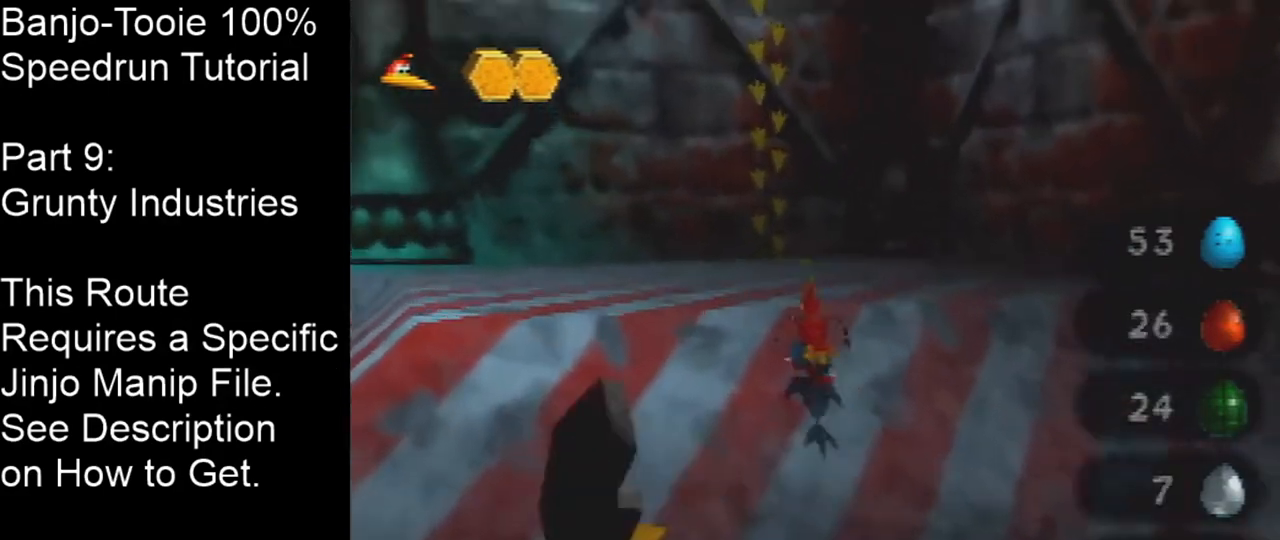
{"buttons": [], "left_stick": "up", "events": [[166, "A", "down"], [300, "A", "up"]]}
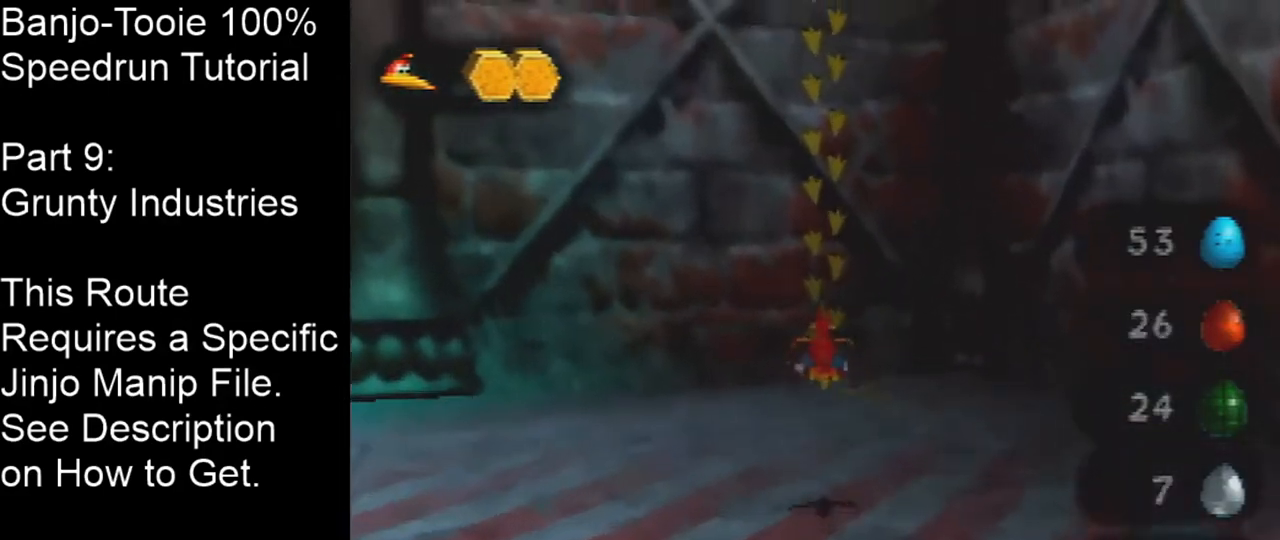
{"buttons": [], "left_stick": "up", "events": []}
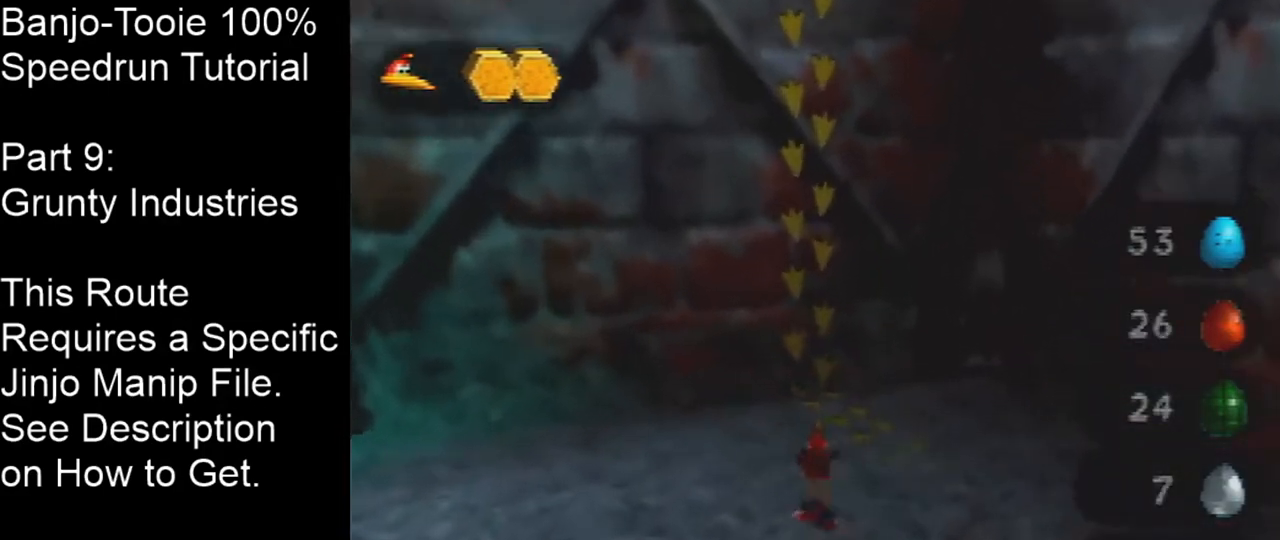
{"buttons": ["A", "C_DOWN"], "left_stick": "up", "events": [[33, "A", "down"], [66, "C_DOWN", "down"]]}
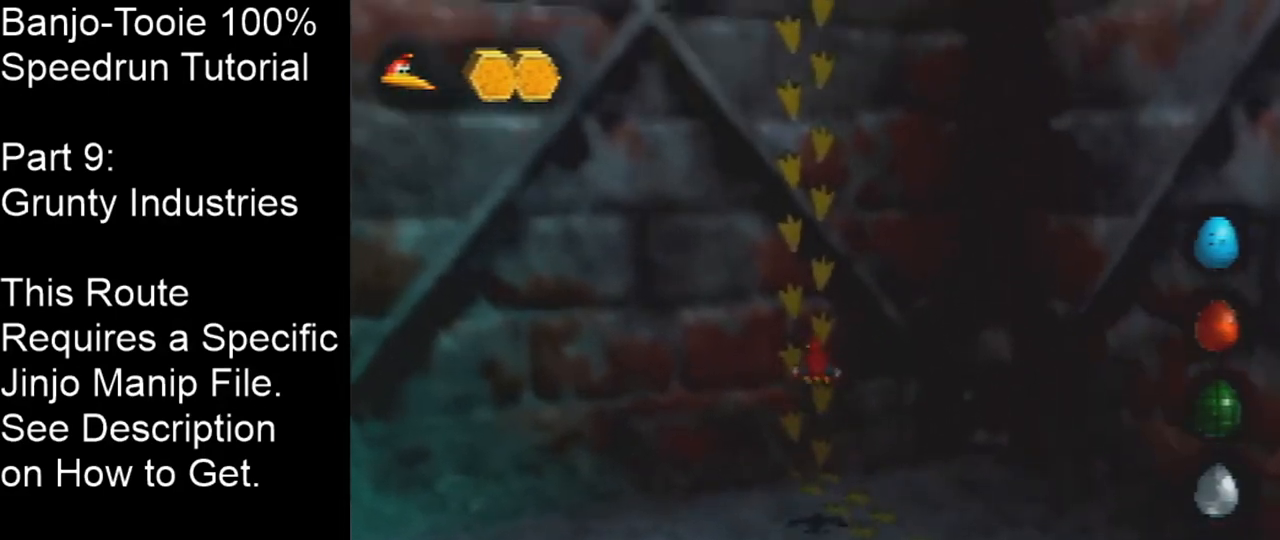
{"buttons": [], "left_stick": "up", "events": [[234, "C_DOWN", "up"], [267, "A", "up"]]}
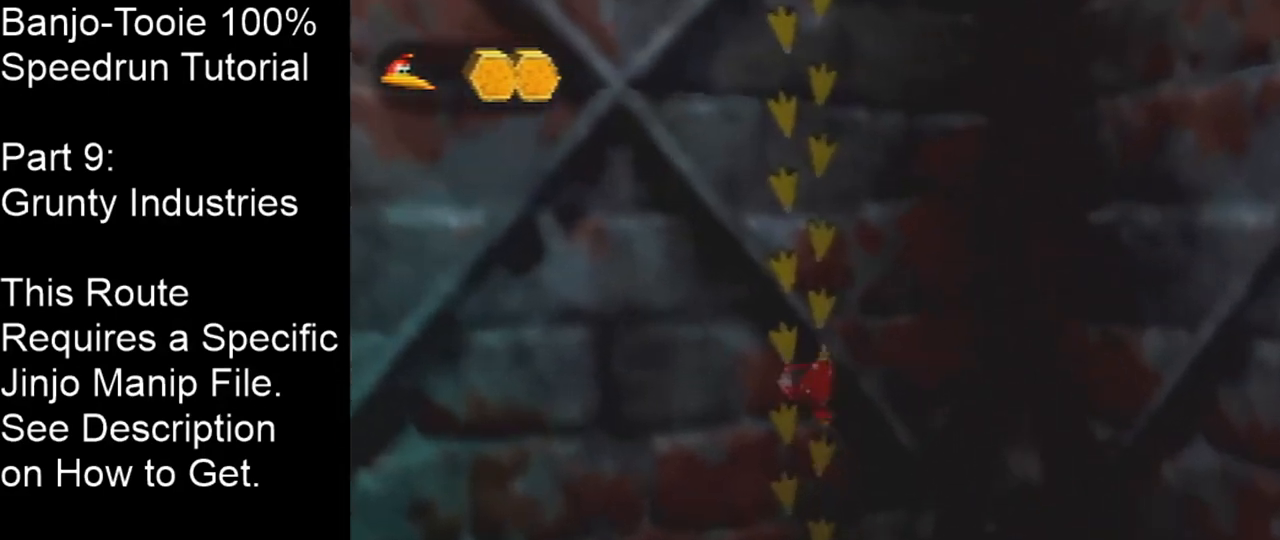
{"buttons": [], "left_stick": "up", "events": []}
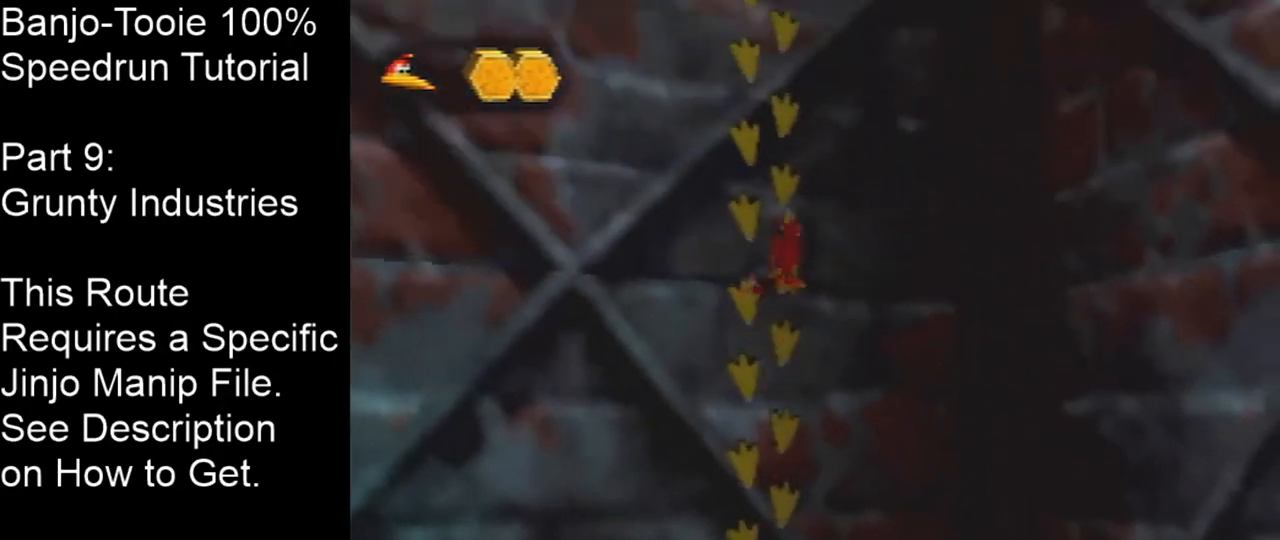
{"buttons": [], "left_stick": "up", "events": []}